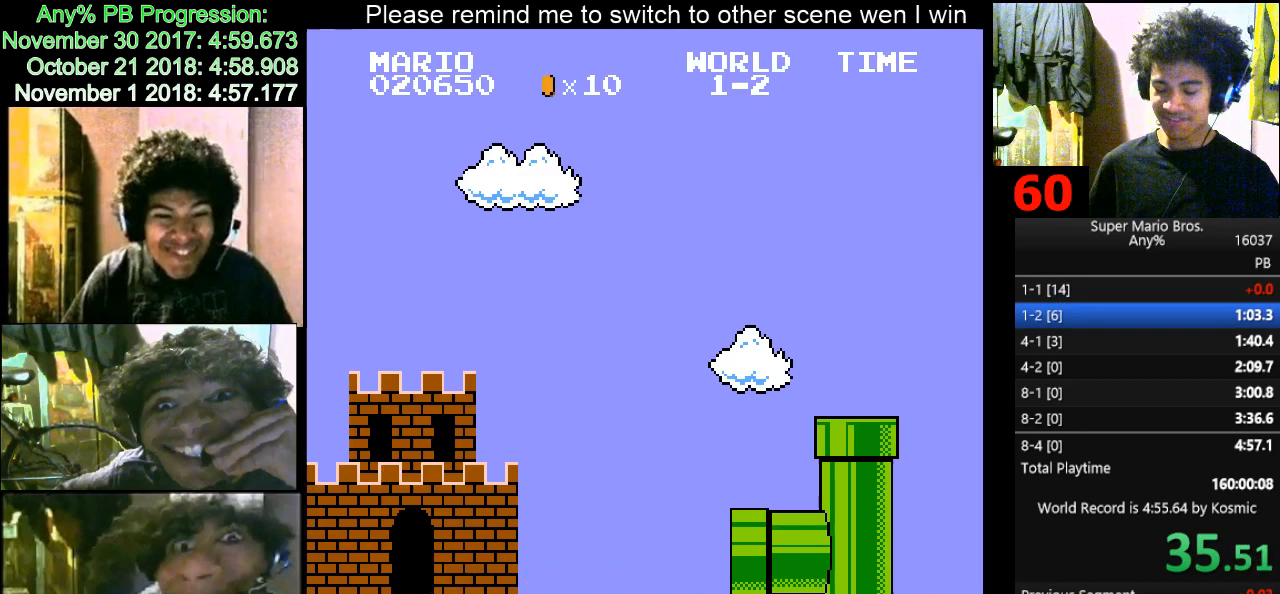
Gameplay with keyboard; each line is a JSON object with the keys held at the frame after it. "events" lists presses ("down") and releases ("up") of "d", "down", "f", "left", "right" and "up" between this image and that frame as [ms after this image, input, new state], when the widget could be followed in between. No other keys are recorded. Mouse input is not recorded.
{"keys": ["d", "right"], "events": [[467, "d", "down"], [467, "right", "down"]]}
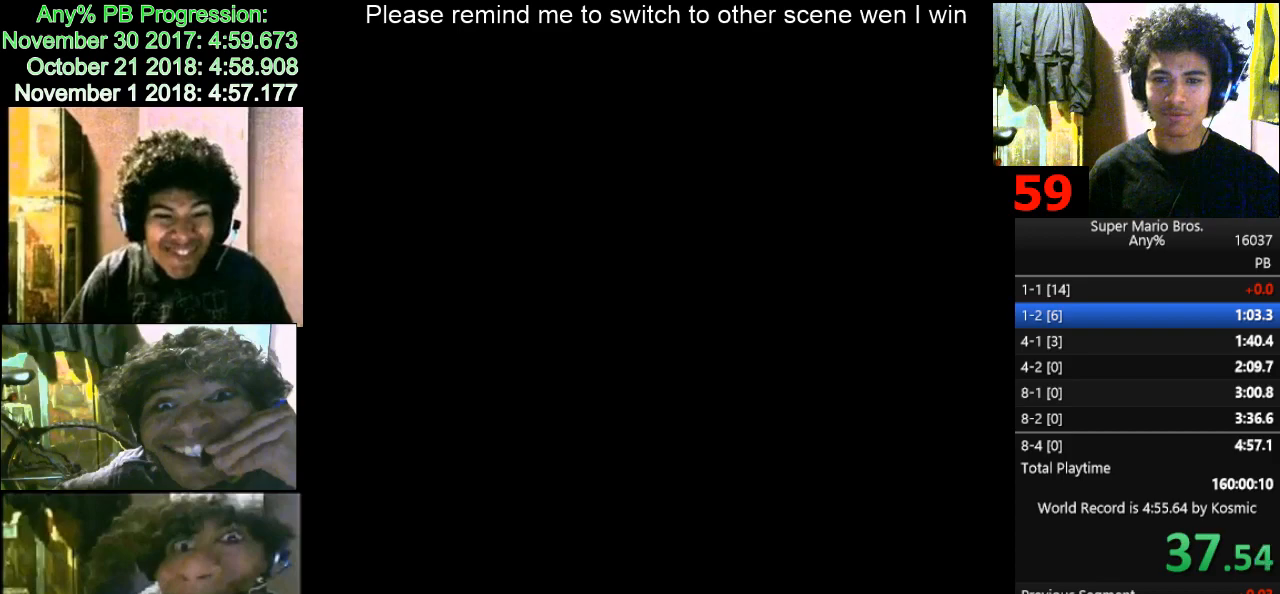
{"keys": ["d", "right"], "events": []}
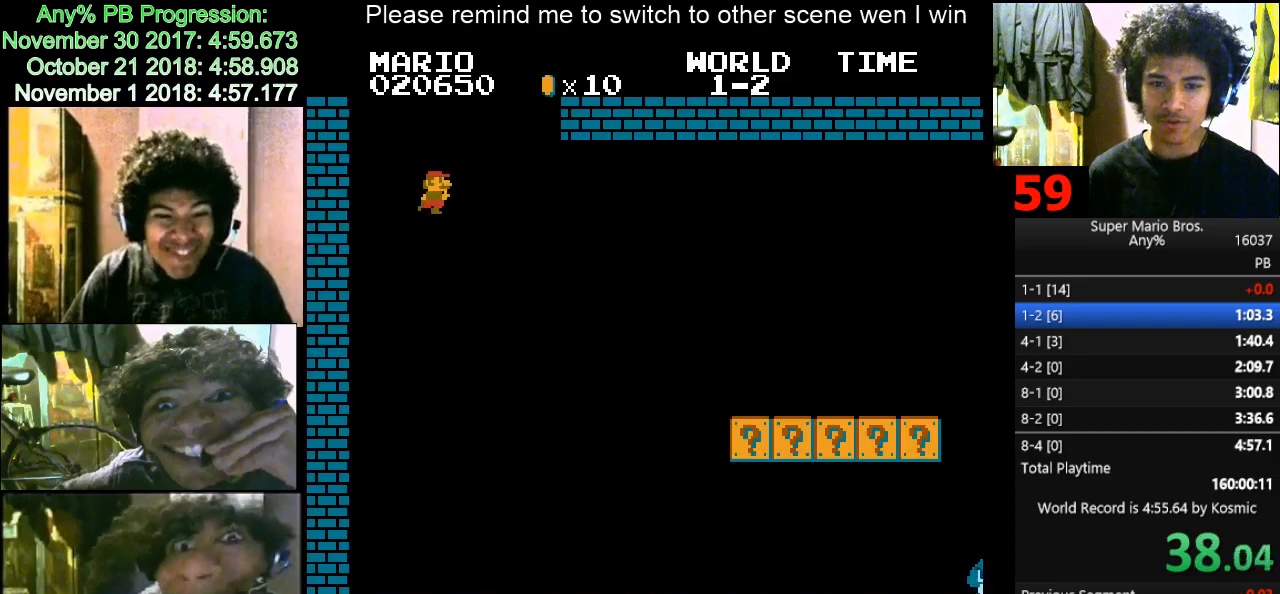
{"keys": ["d", "right"], "events": []}
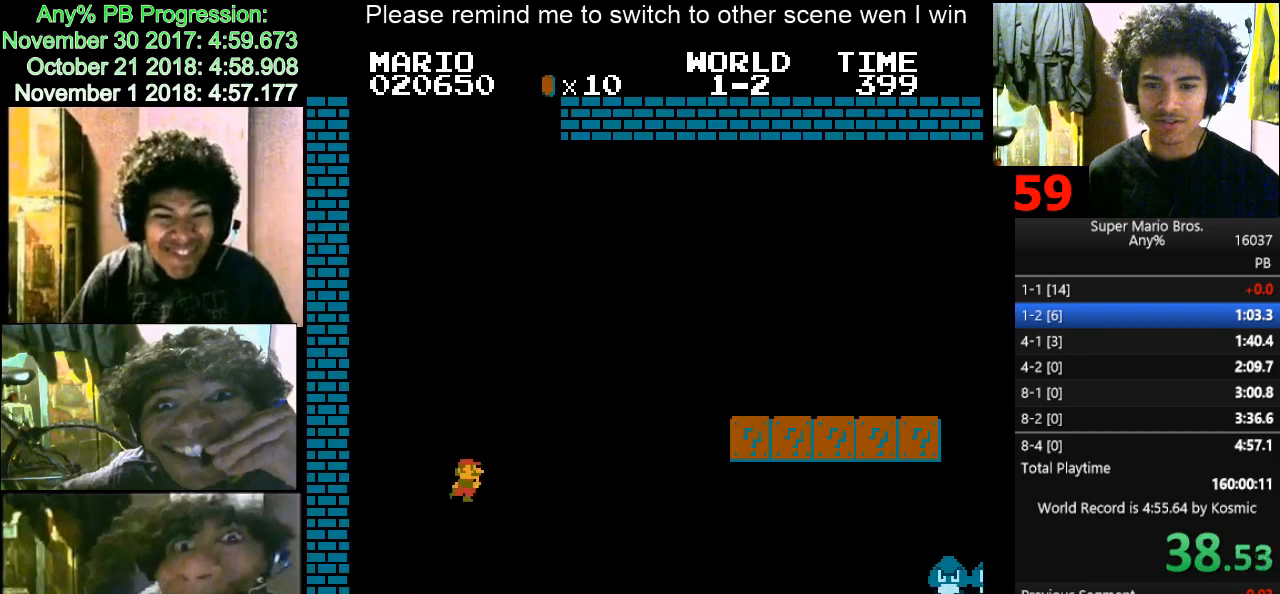
{"keys": ["d", "f", "right"], "events": [[467, "f", "down"]]}
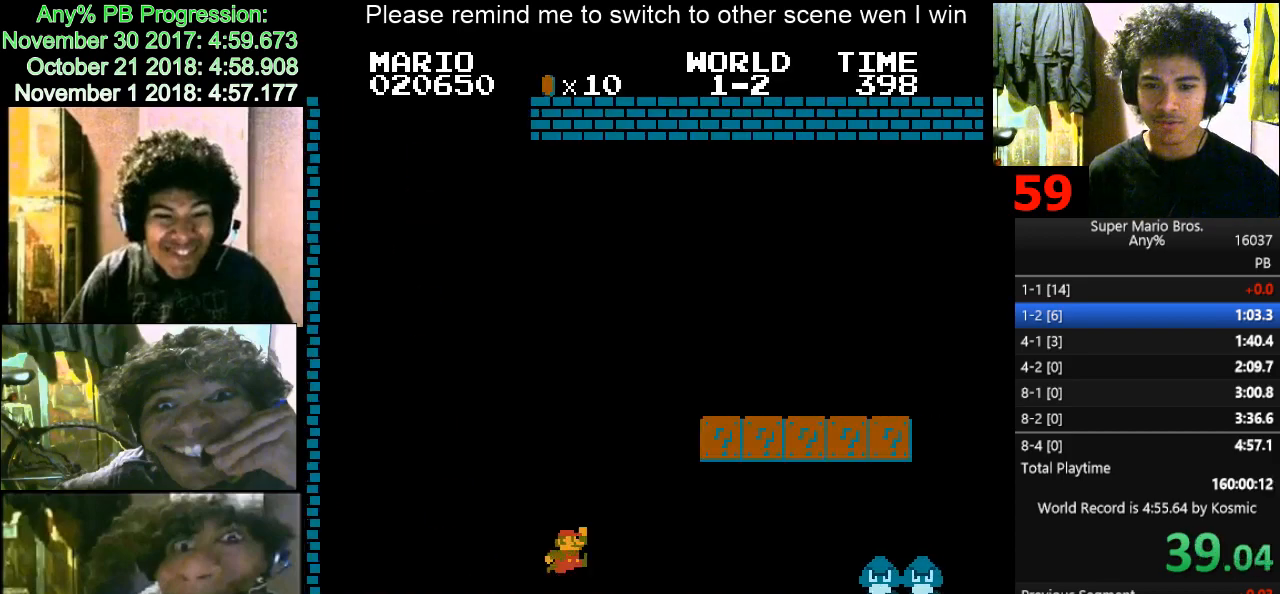
{"keys": ["d", "right"], "events": [[267, "f", "up"], [400, "f", "down"], [467, "f", "up"]]}
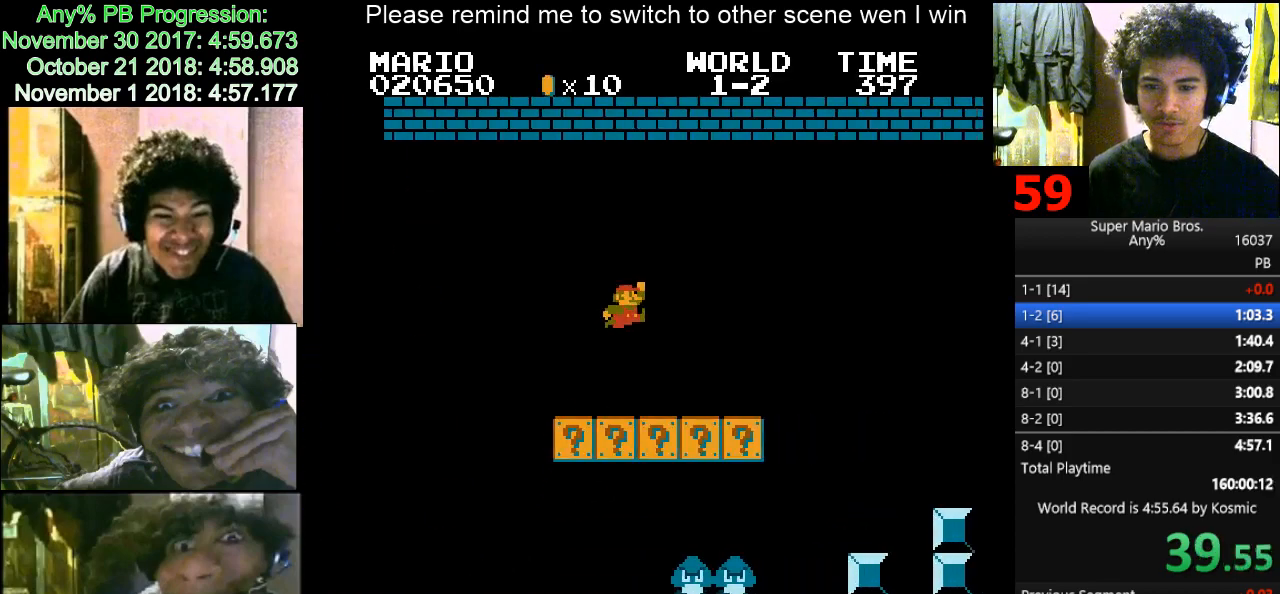
{"keys": ["d", "f", "right"], "events": [[367, "f", "down"]]}
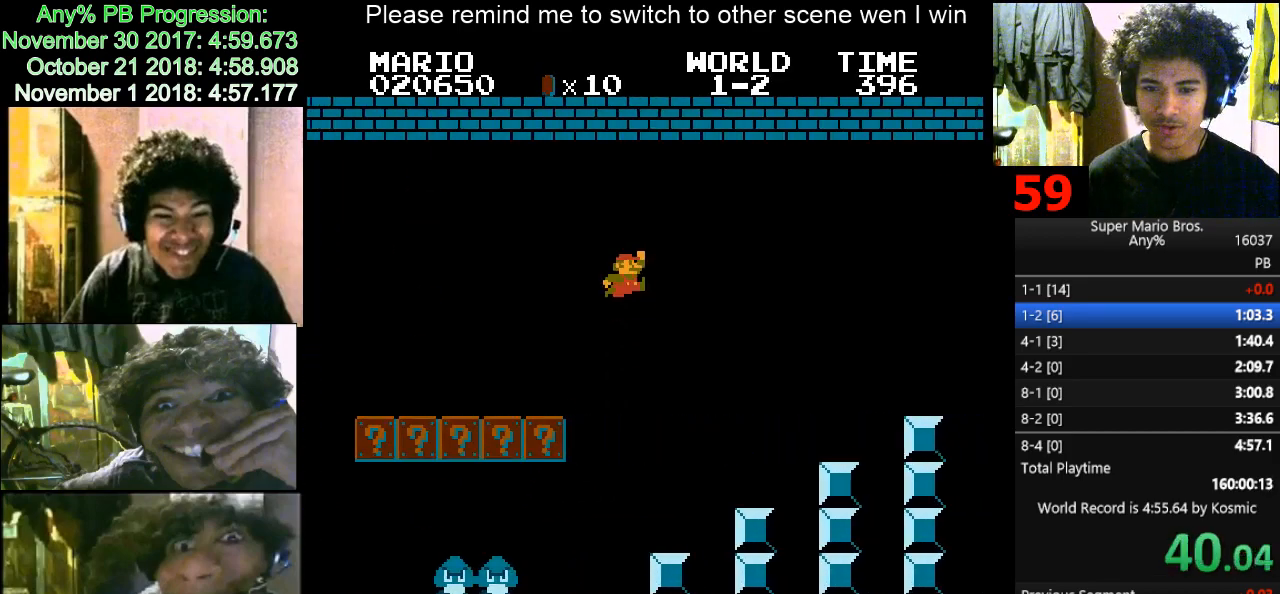
{"keys": ["d", "right"], "events": [[433, "f", "up"]]}
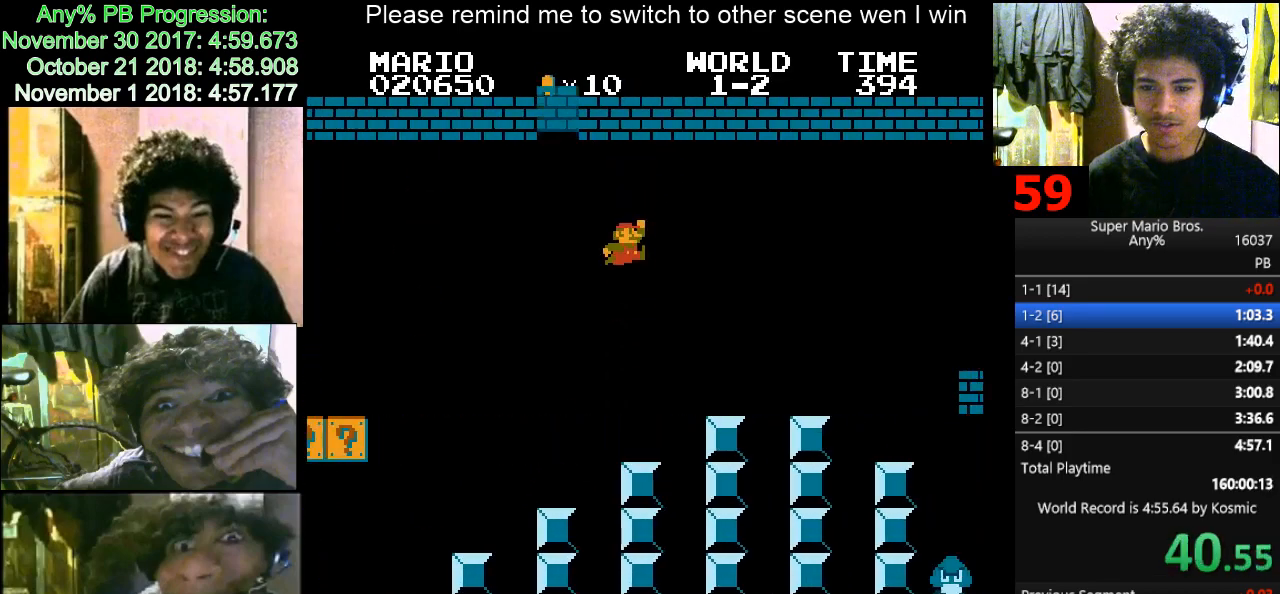
{"keys": ["d", "f", "right"], "events": [[500, "f", "down"]]}
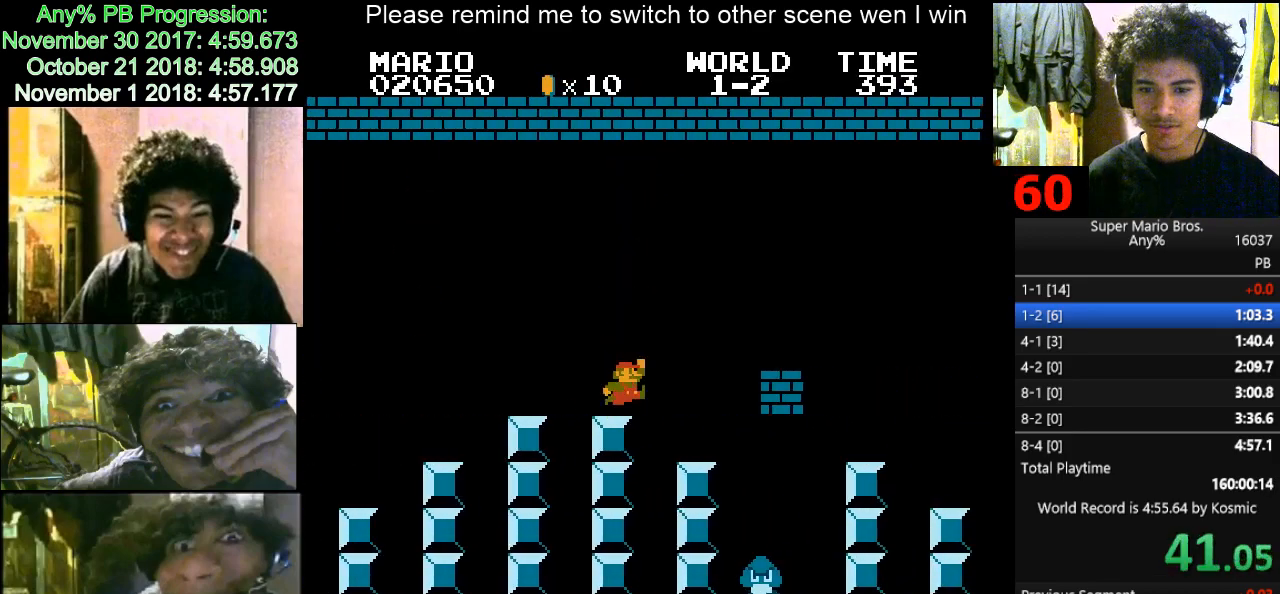
{"keys": ["d", "right"], "events": [[267, "f", "up"]]}
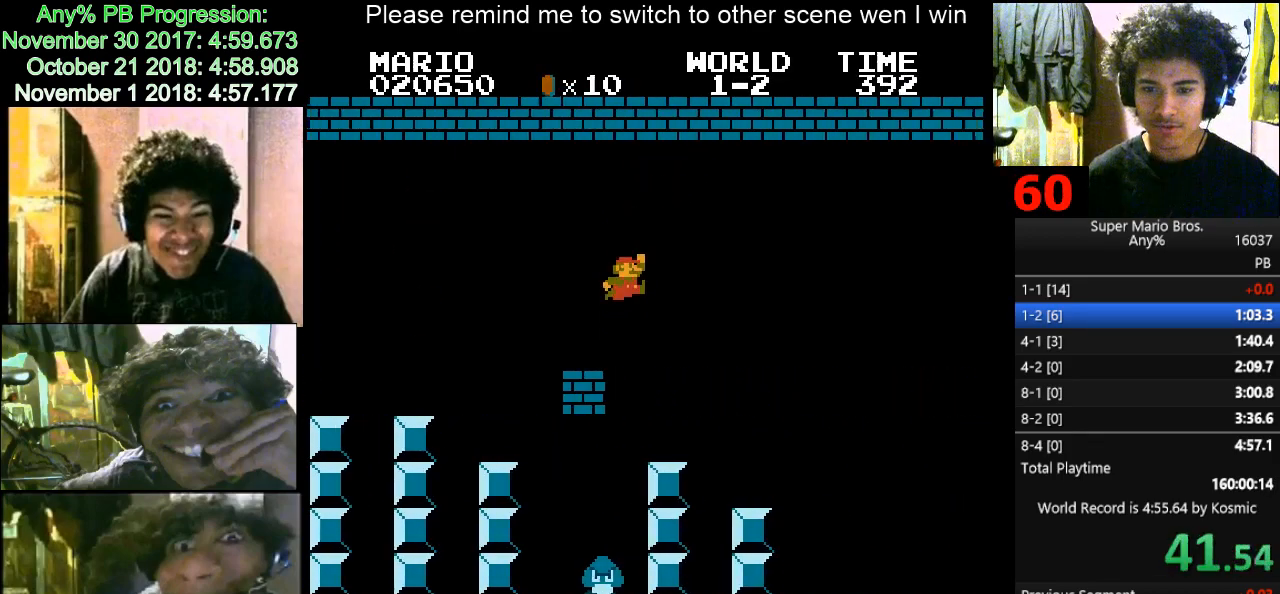
{"keys": ["d", "f", "right"], "events": [[400, "f", "down"]]}
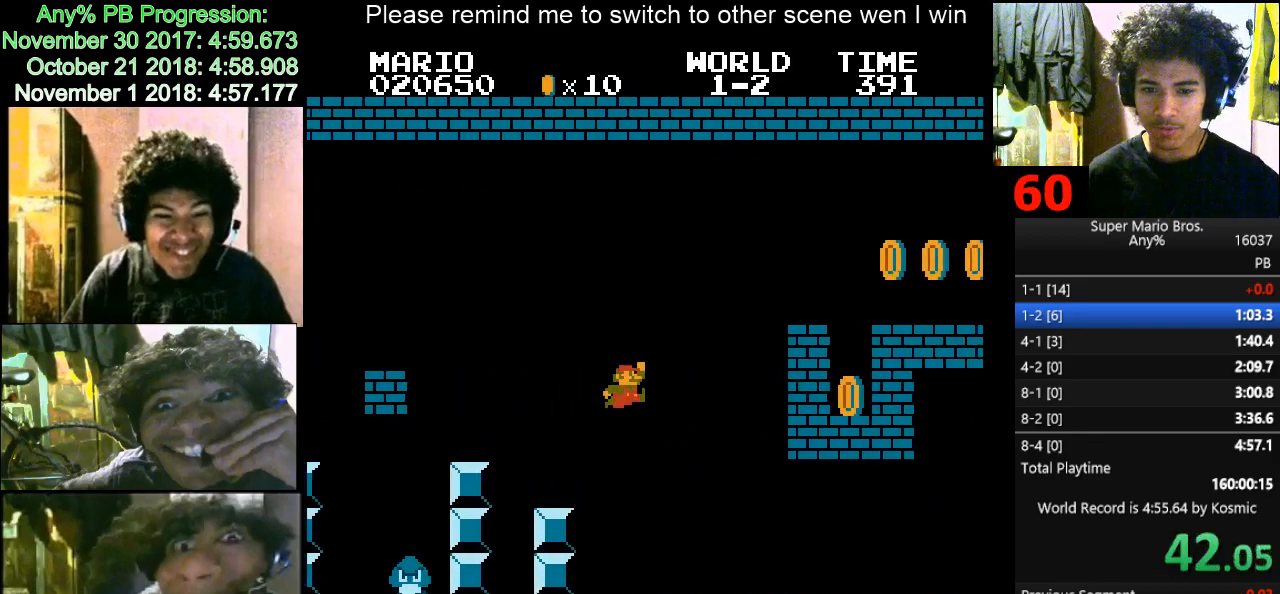
{"keys": ["d", "f", "right"], "events": [[300, "f", "up"], [500, "f", "down"]]}
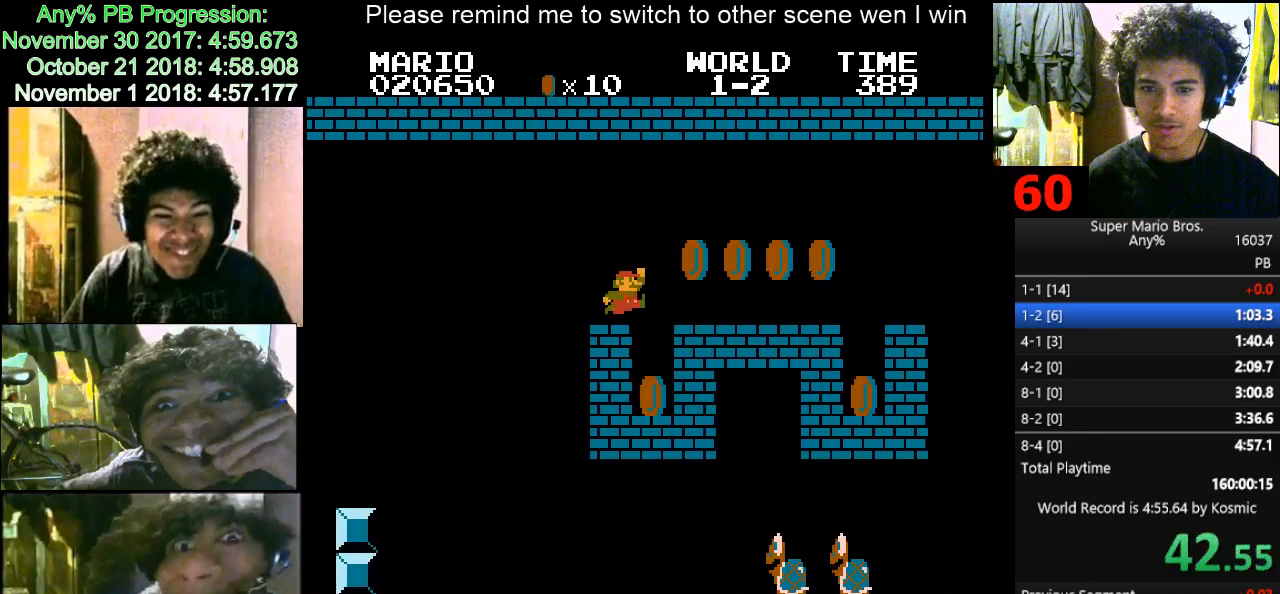
{"keys": ["d", "right"], "events": [[33, "f", "up"], [433, "f", "down"], [467, "f", "up"]]}
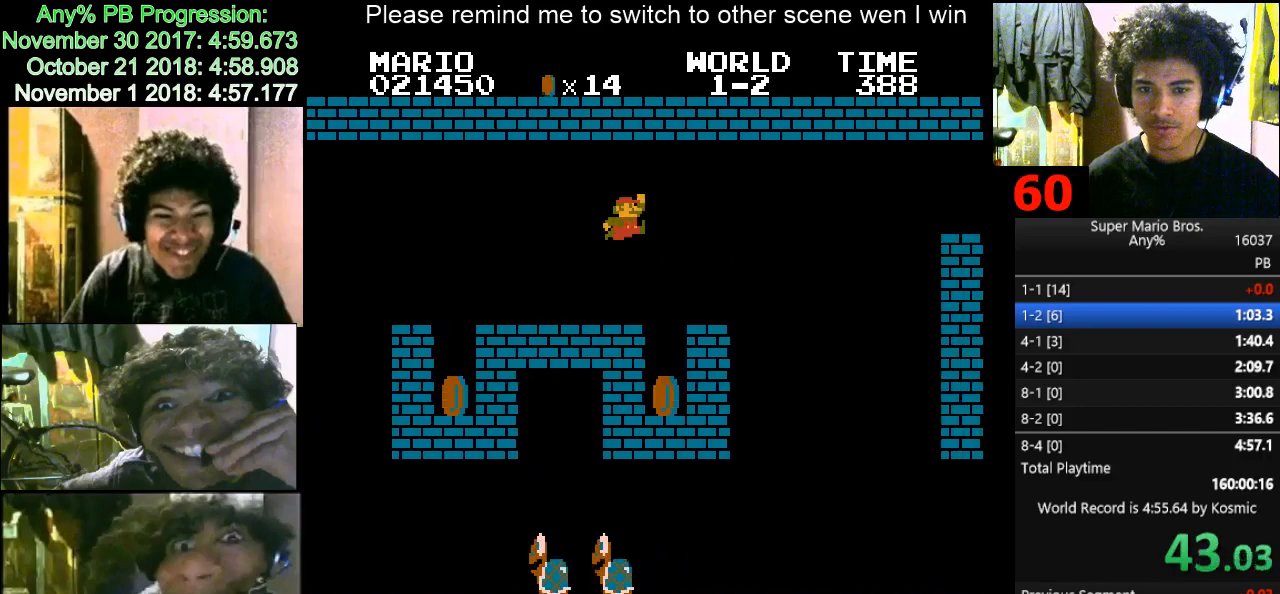
{"keys": ["d", "right"], "events": []}
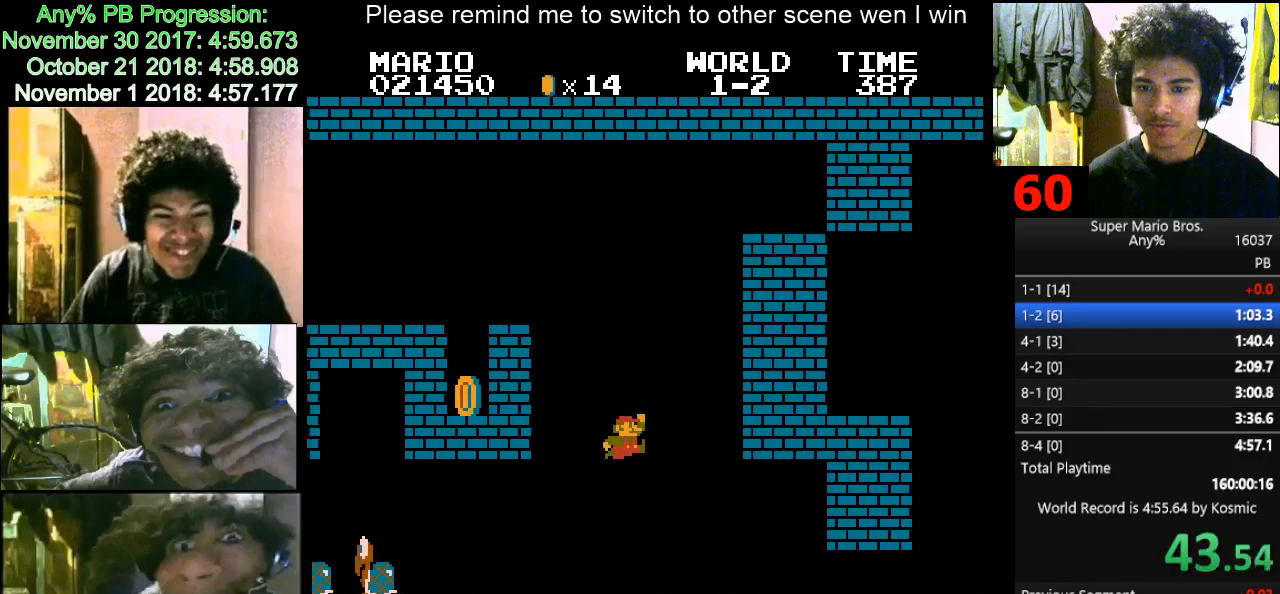
{"keys": ["d", "right"], "events": []}
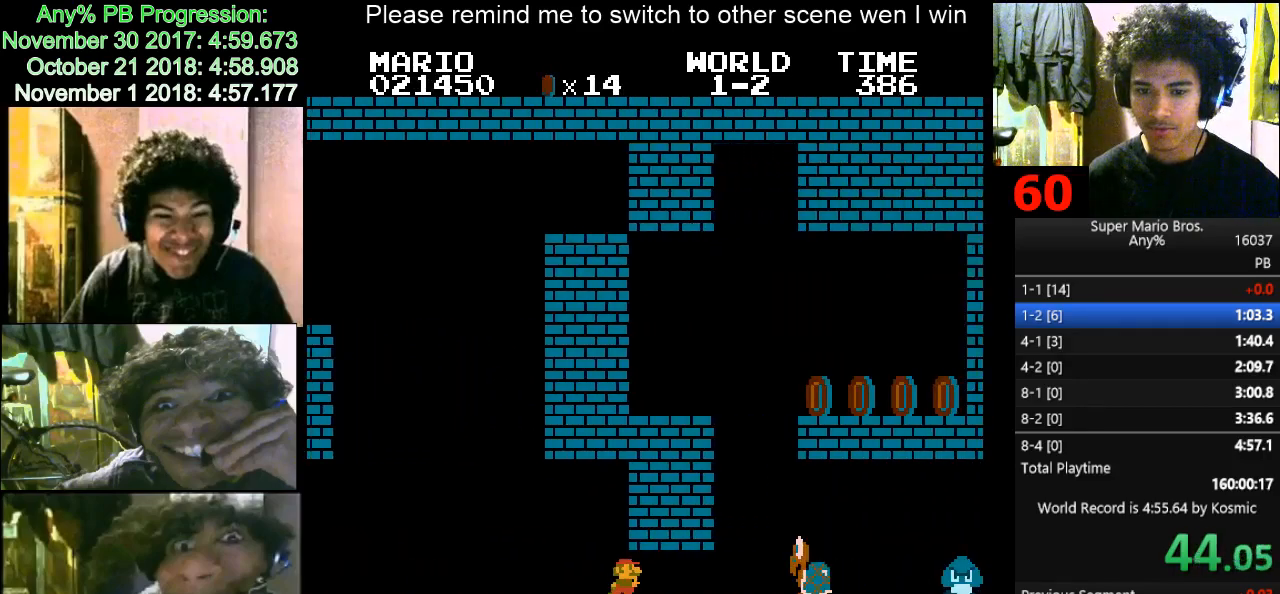
{"keys": ["d", "right"], "events": [[233, "f", "down"], [267, "f", "up"]]}
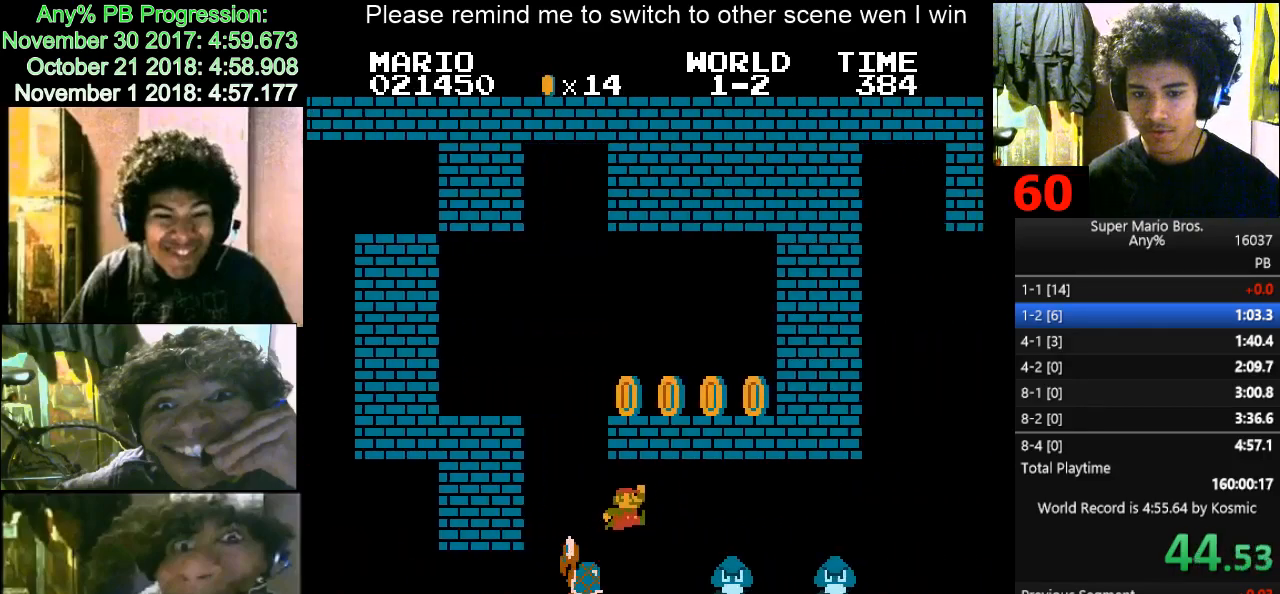
{"keys": ["d", "right"], "events": [[100, "f", "down"], [233, "f", "up"]]}
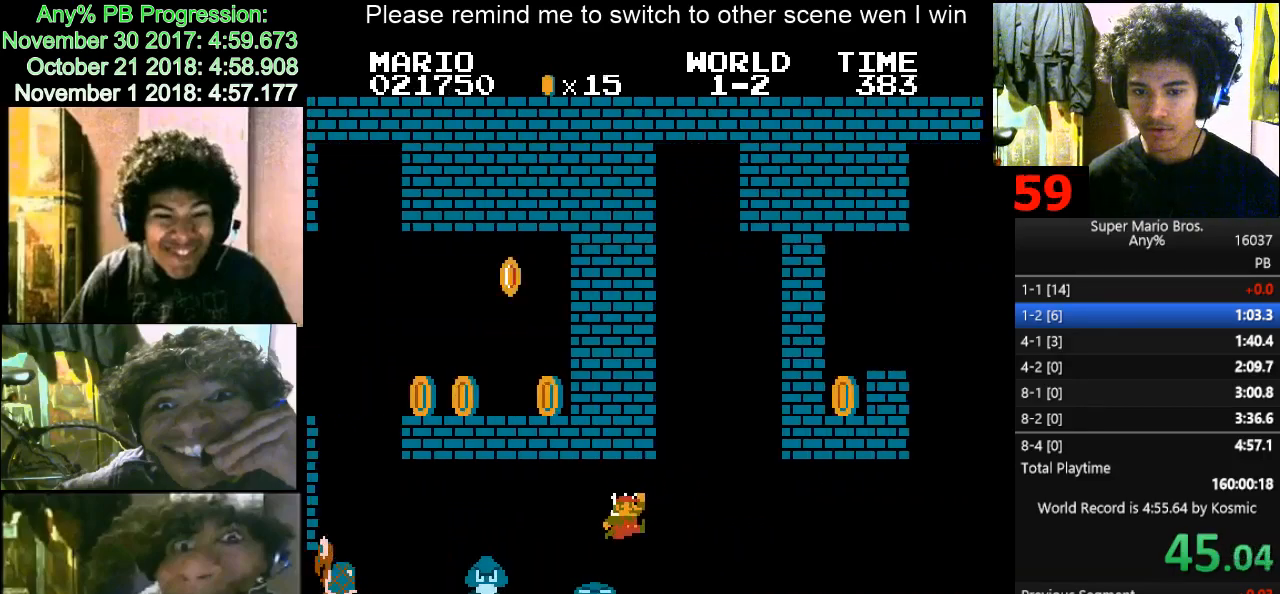
{"keys": ["d", "f", "right"], "events": [[400, "f", "down"]]}
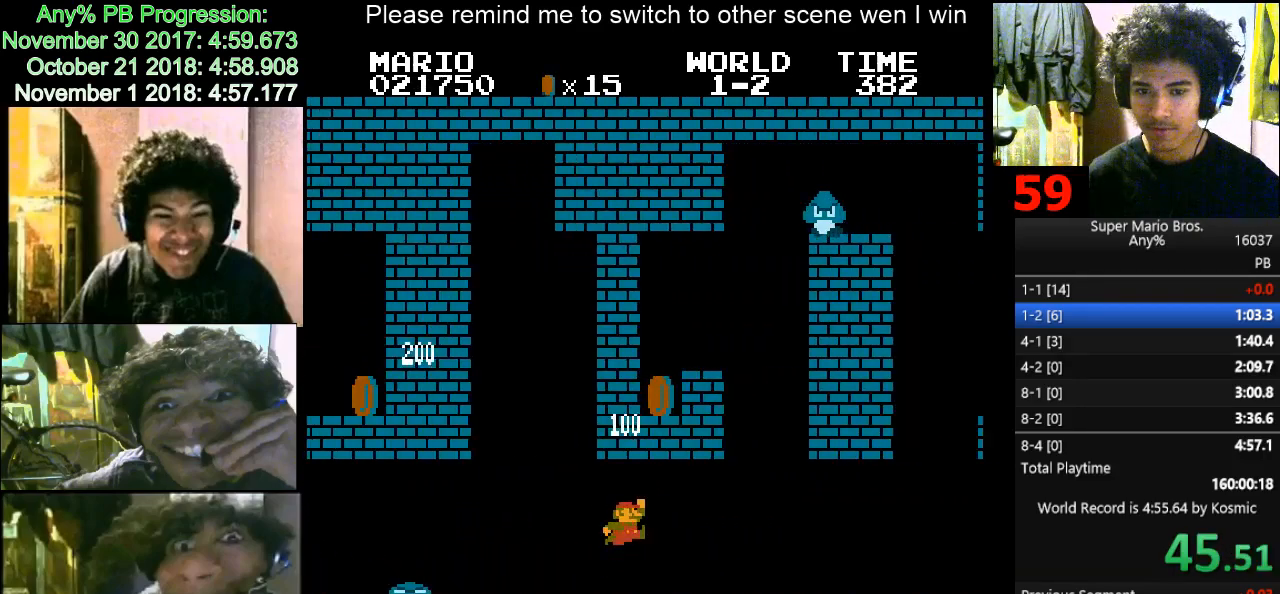
{"keys": ["d", "f", "right"], "events": [[33, "f", "up"], [467, "f", "down"]]}
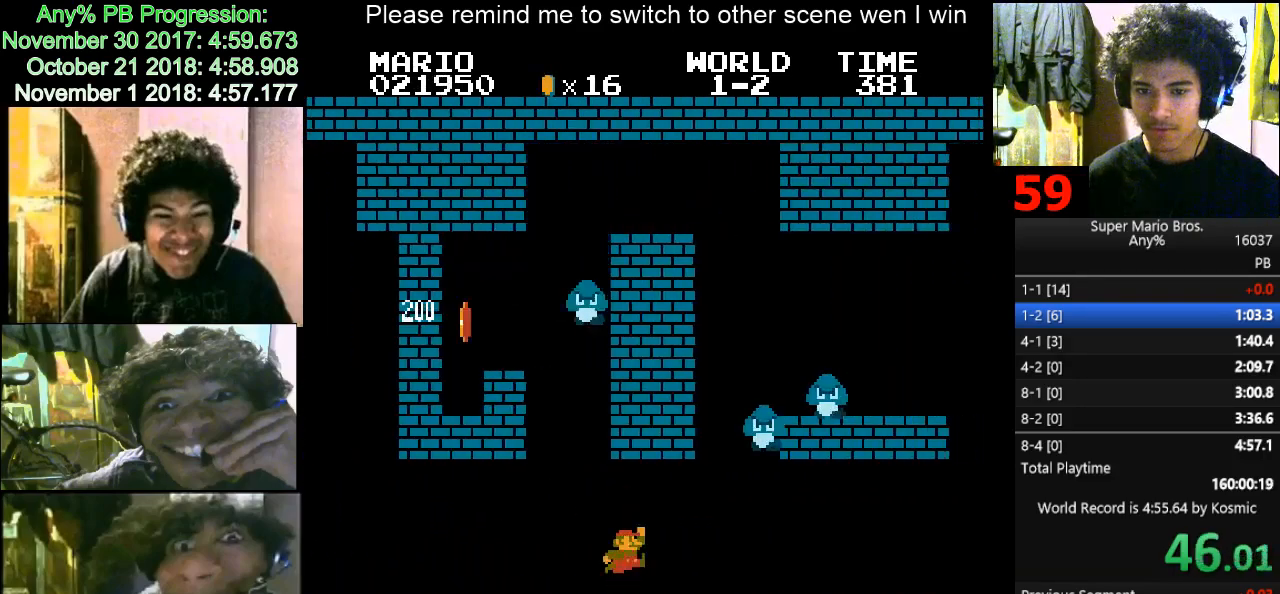
{"keys": ["d", "right"], "events": [[100, "f", "up"]]}
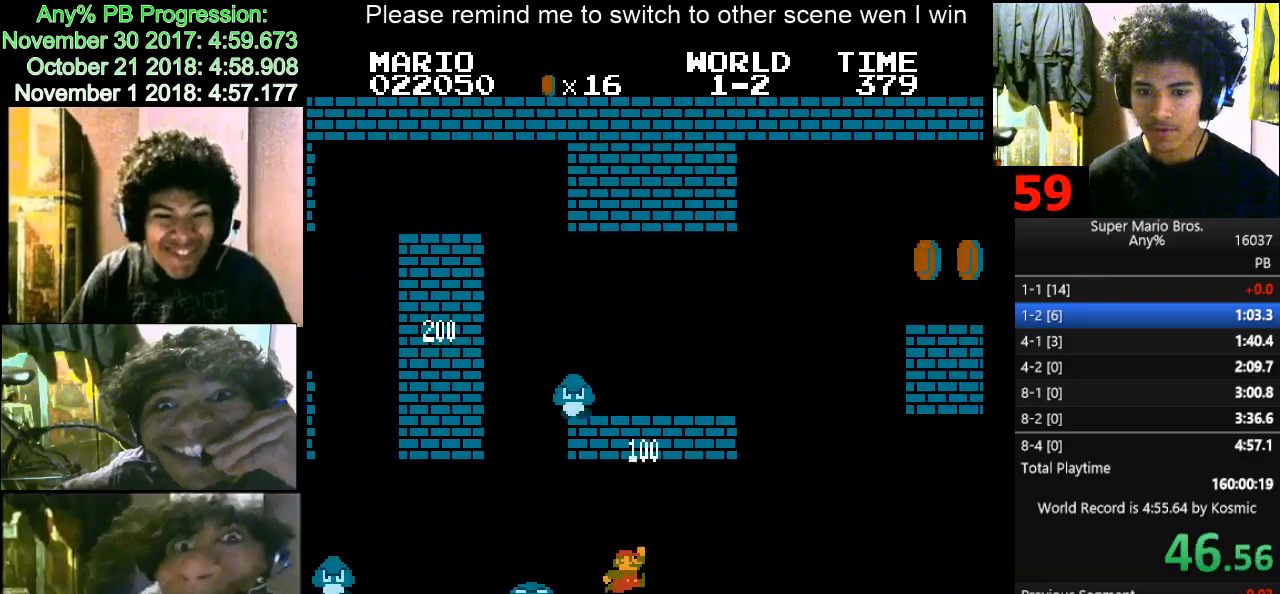
{"keys": ["d", "right"], "events": [[267, "f", "down"], [300, "f", "up"]]}
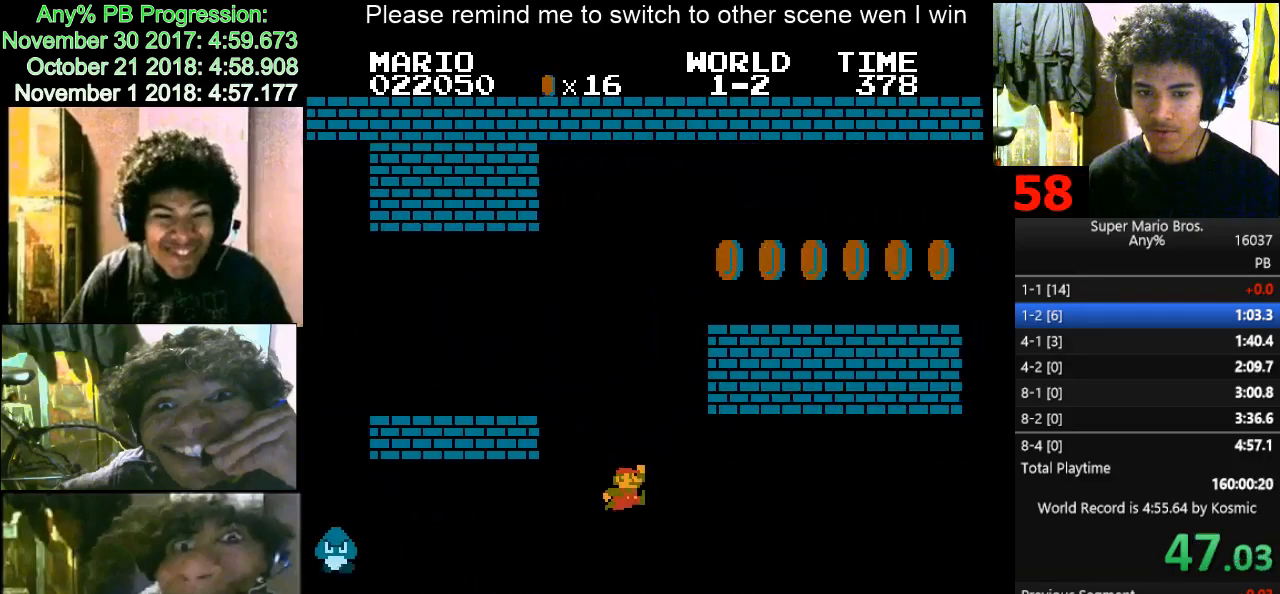
{"keys": ["d", "right"], "events": []}
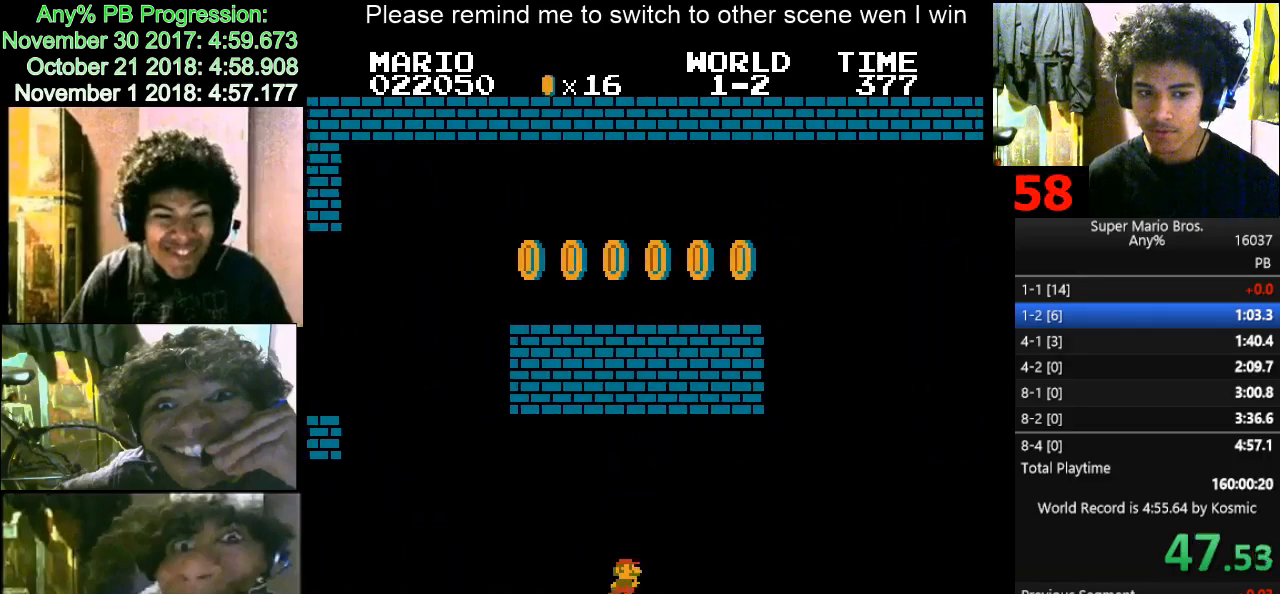
{"keys": ["d", "right"], "events": [[67, "f", "down"], [100, "f", "up"]]}
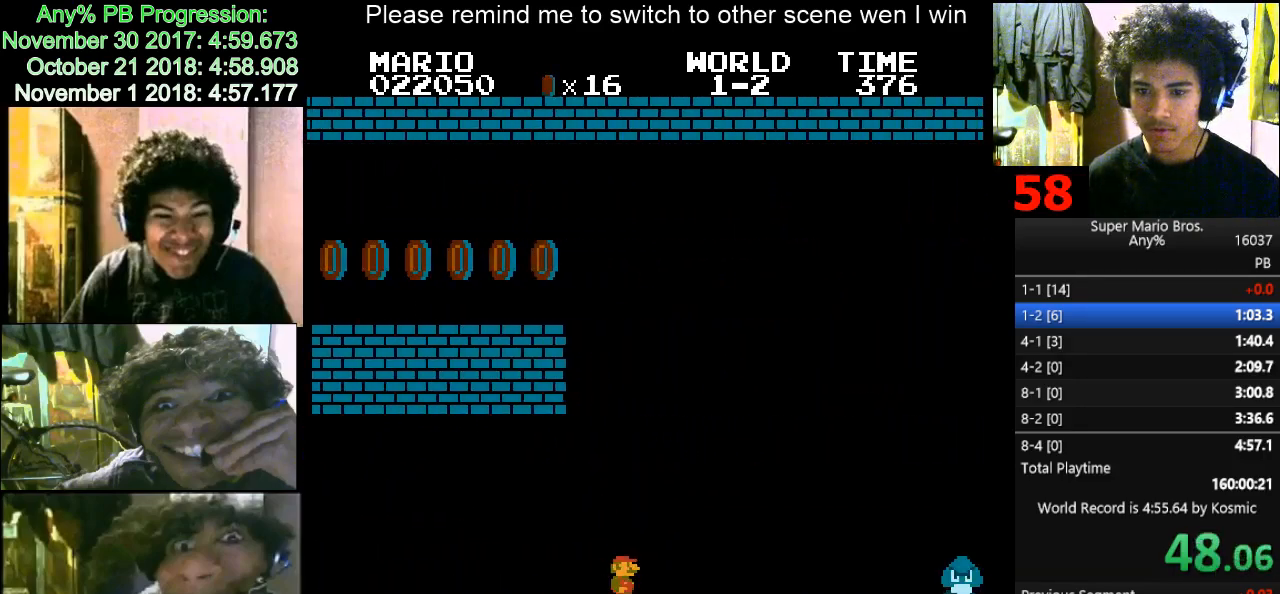
{"keys": ["d", "right"], "events": []}
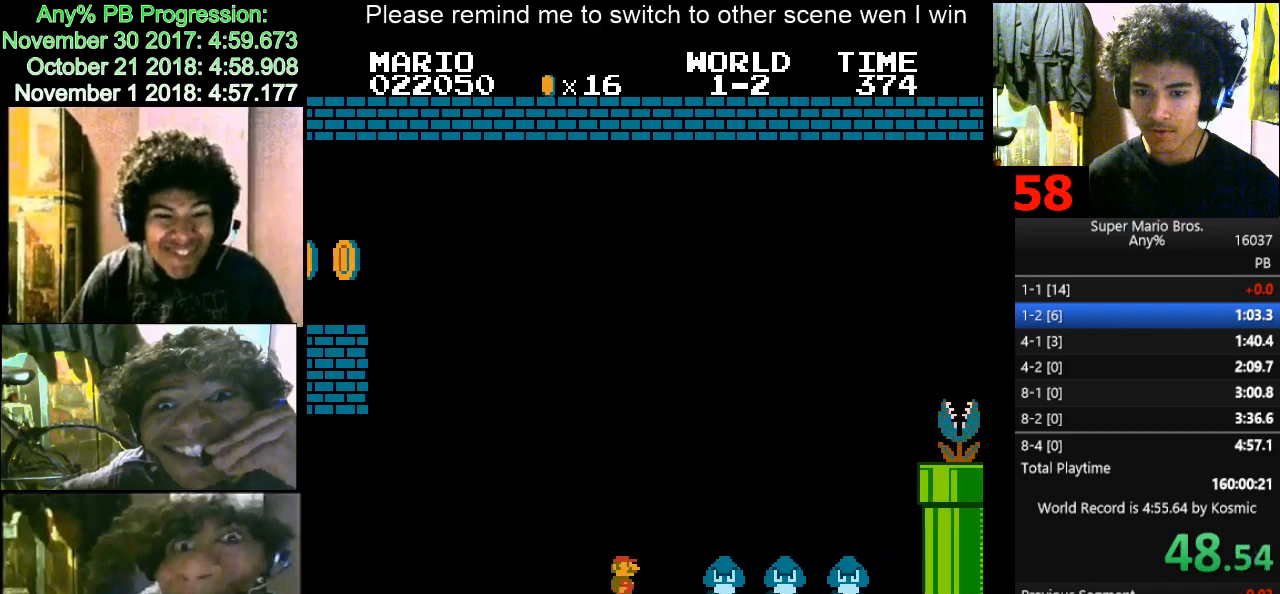
{"keys": ["d", "right"], "events": [[33, "f", "down"], [467, "f", "up"]]}
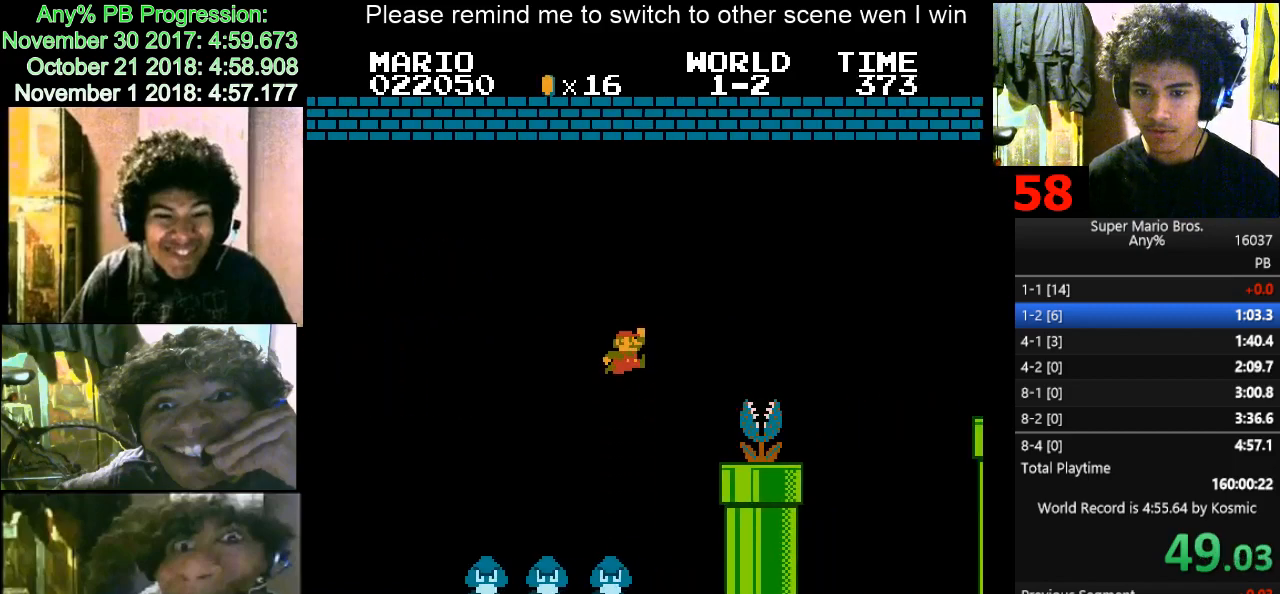
{"keys": ["d", "f", "right"], "events": [[233, "f", "down"]]}